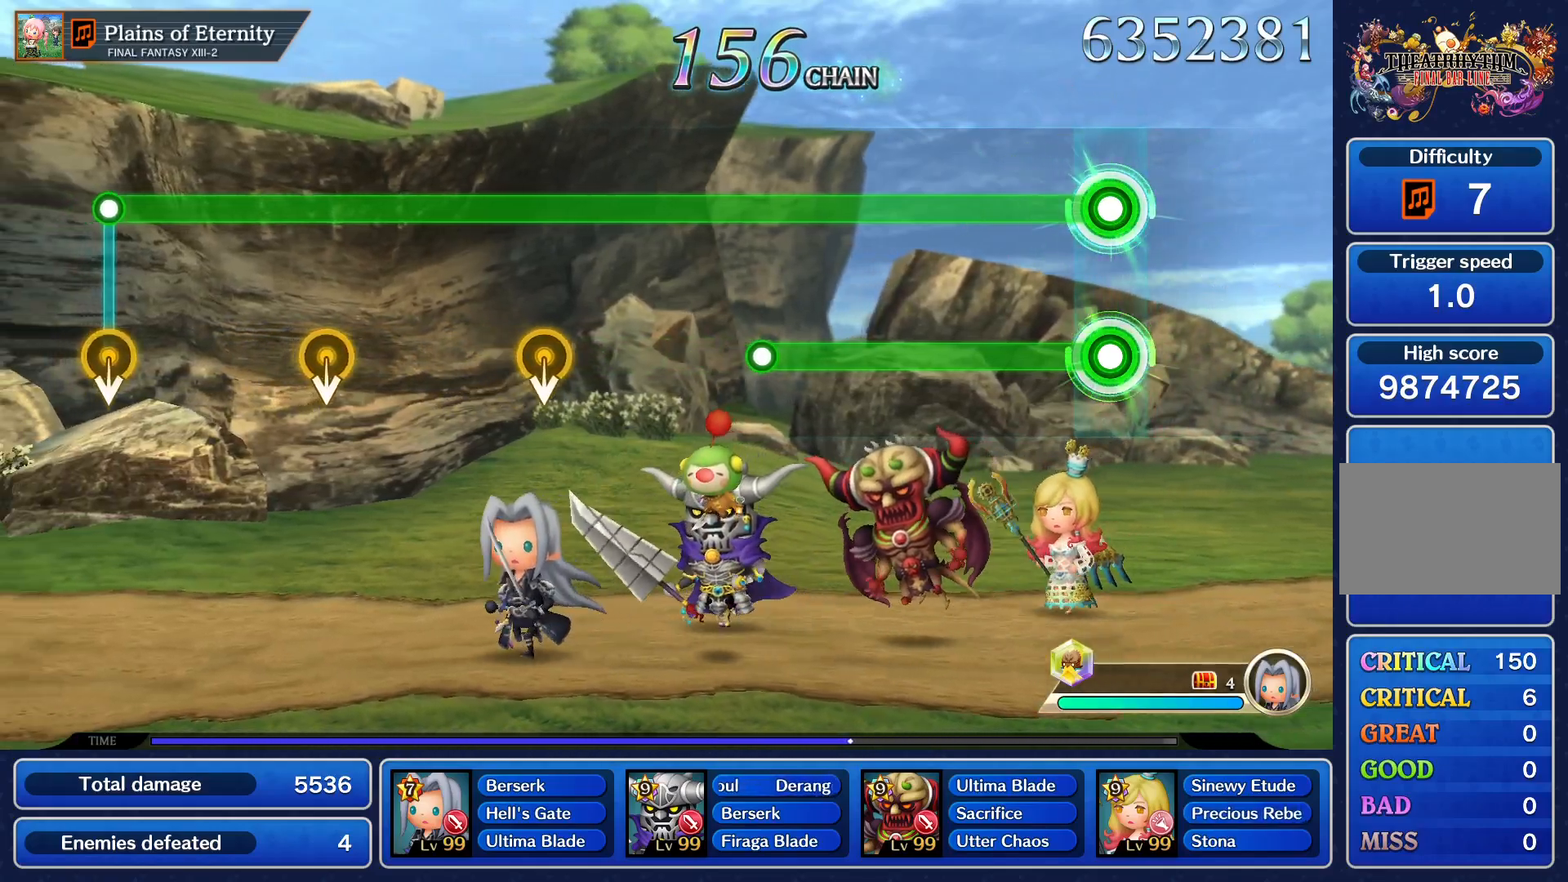
Gameplay with a controller (PlayStation layout); each line is a JSON object with the inputs held at the frame after it. "events" lists button and stick changes between this image and that frame as [ms after this image, input, new state], when the widget could be followed in between. Not read: L3 R3 right_stick.
{"buttons": ["L1", "R1"], "left_stick": "center", "events": []}
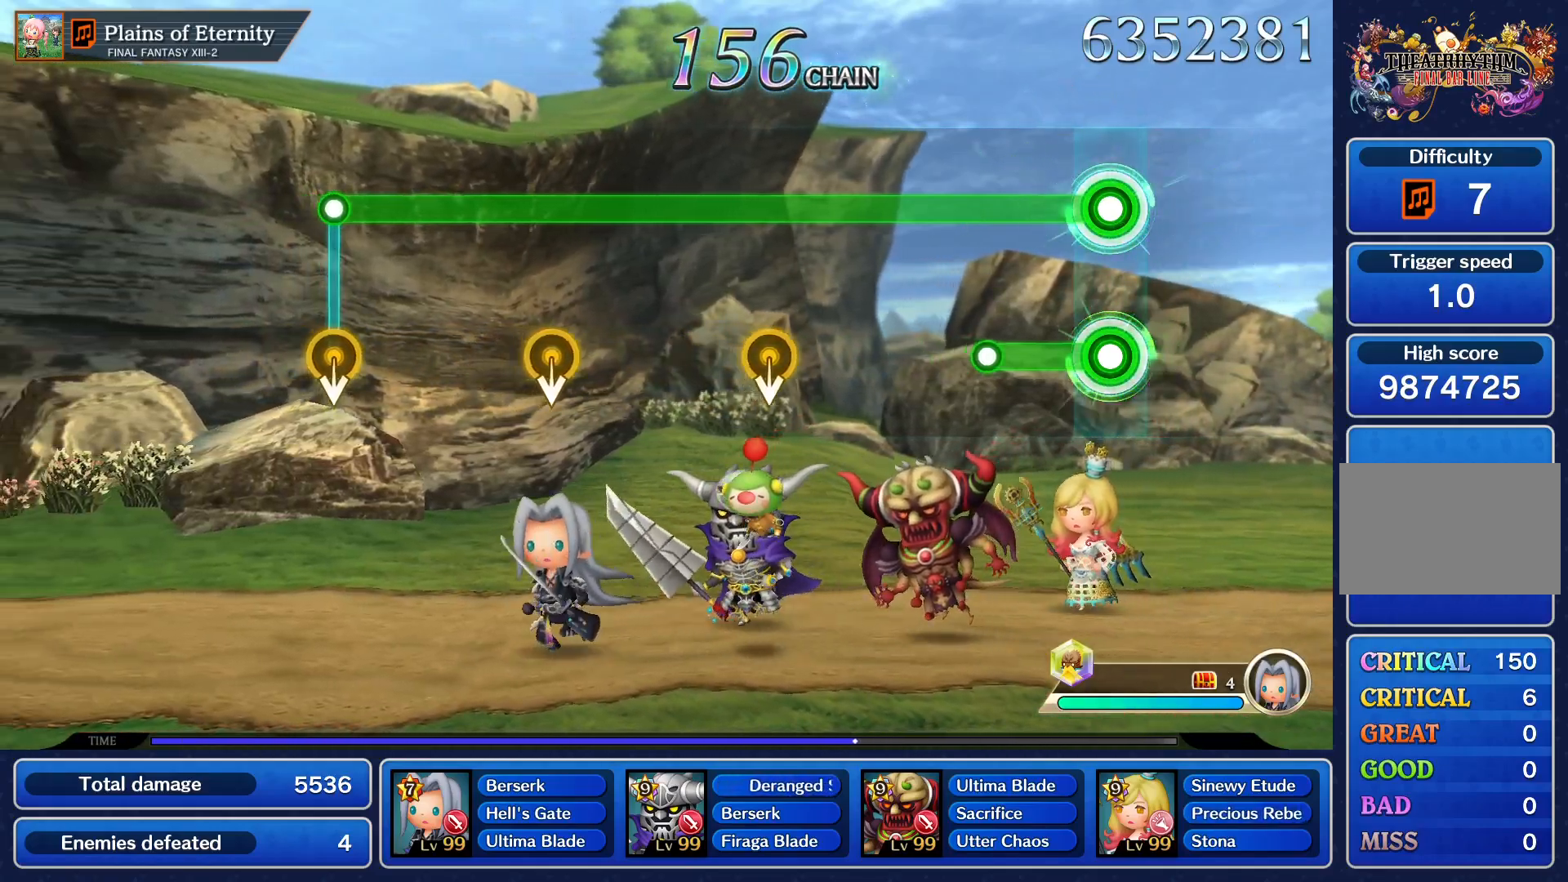
{"buttons": ["R1"], "left_stick": "center", "events": [[300, "L1", "up"]]}
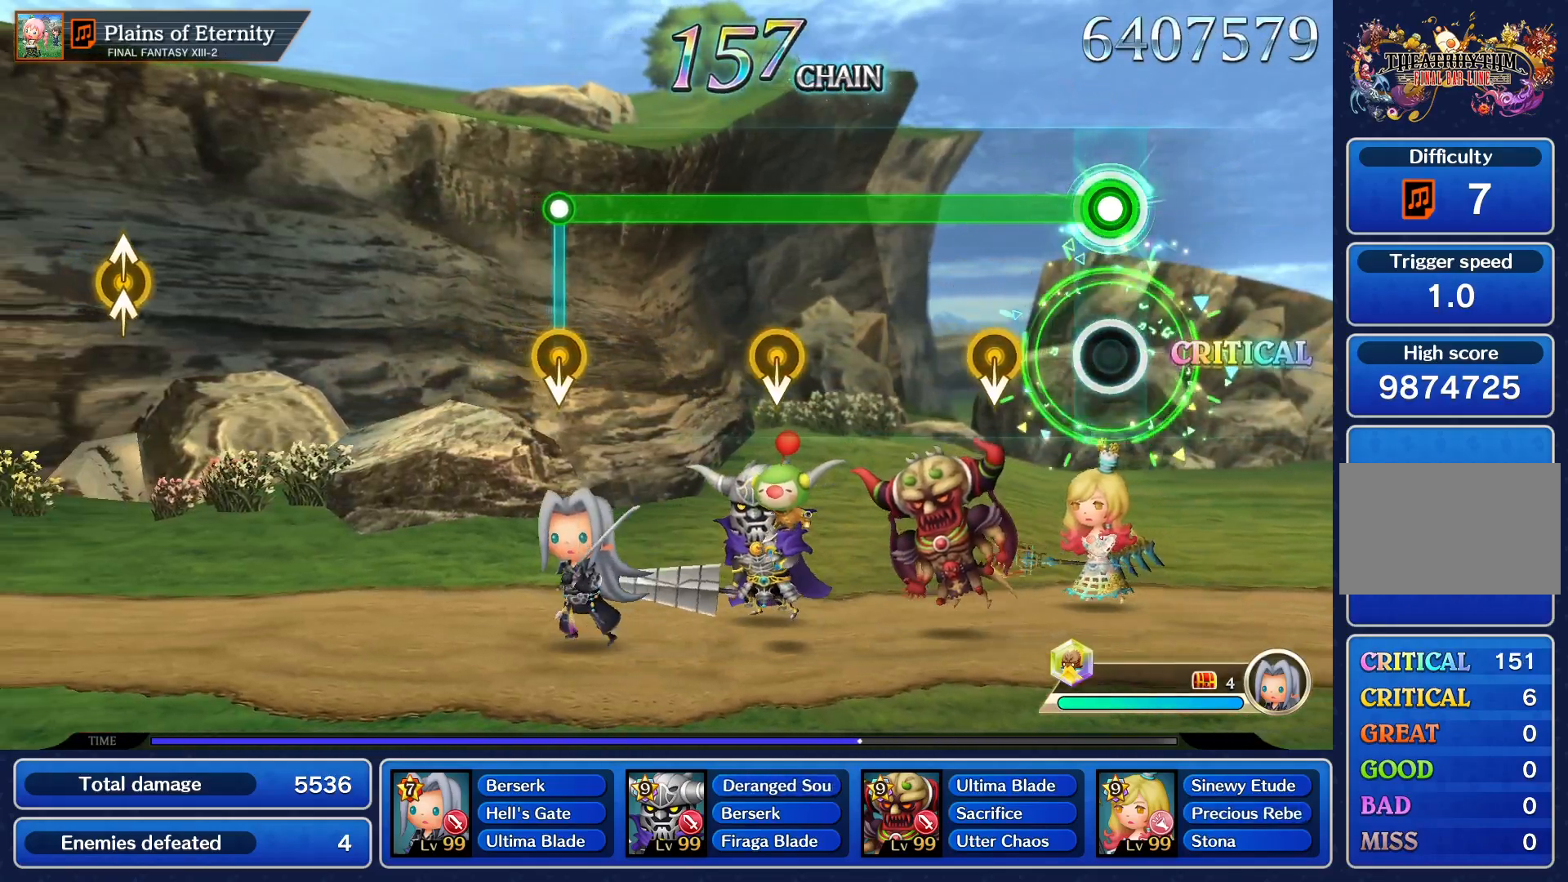
{"buttons": ["R1"], "left_stick": "center", "events": []}
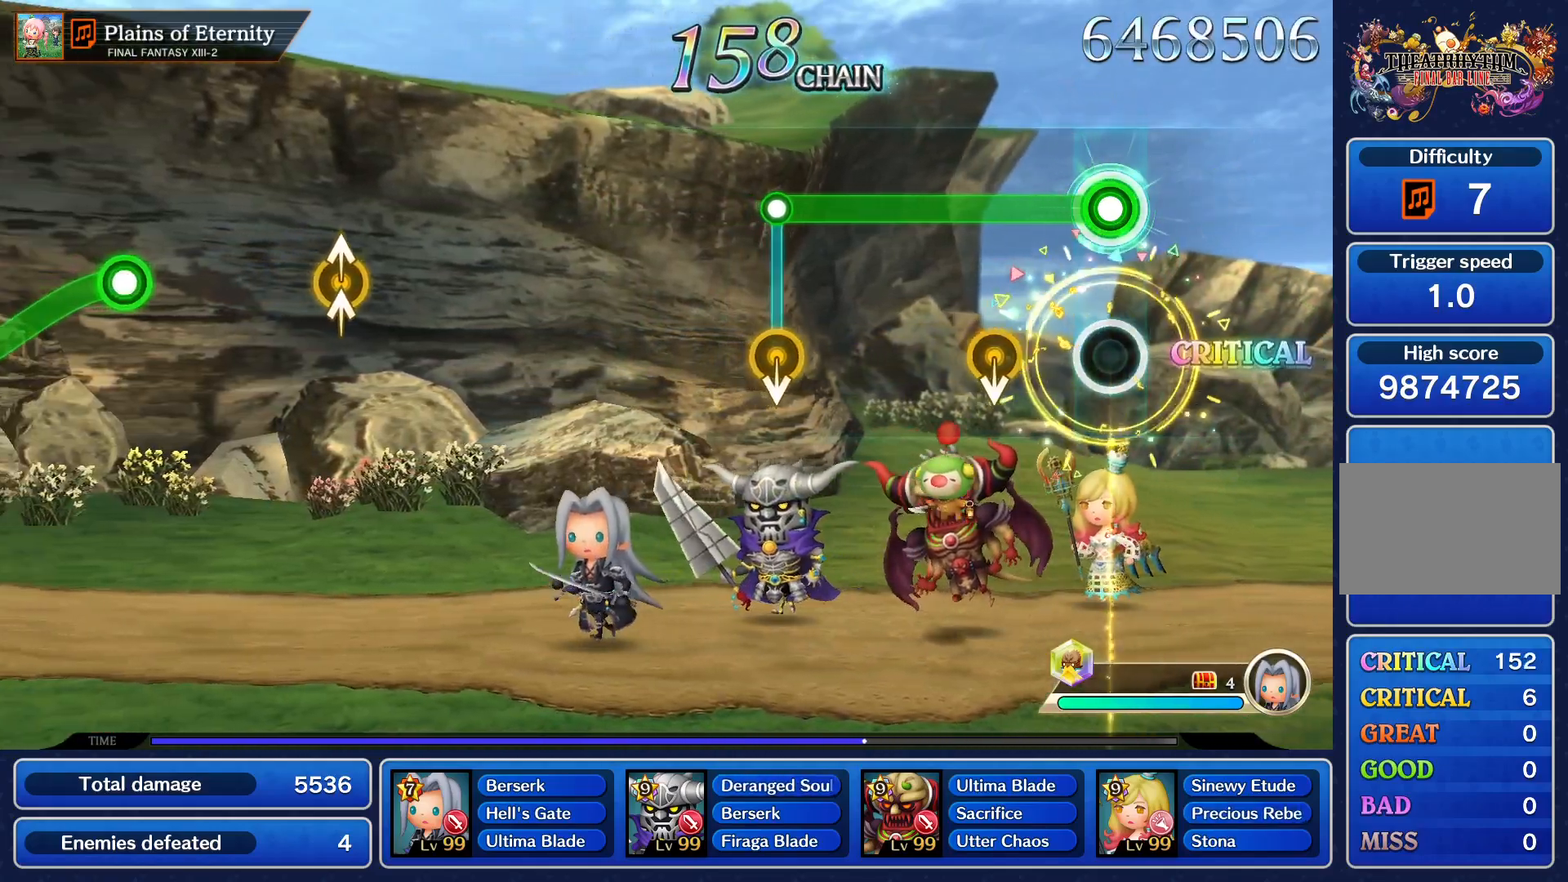
{"buttons": ["R1"], "left_stick": "center", "events": []}
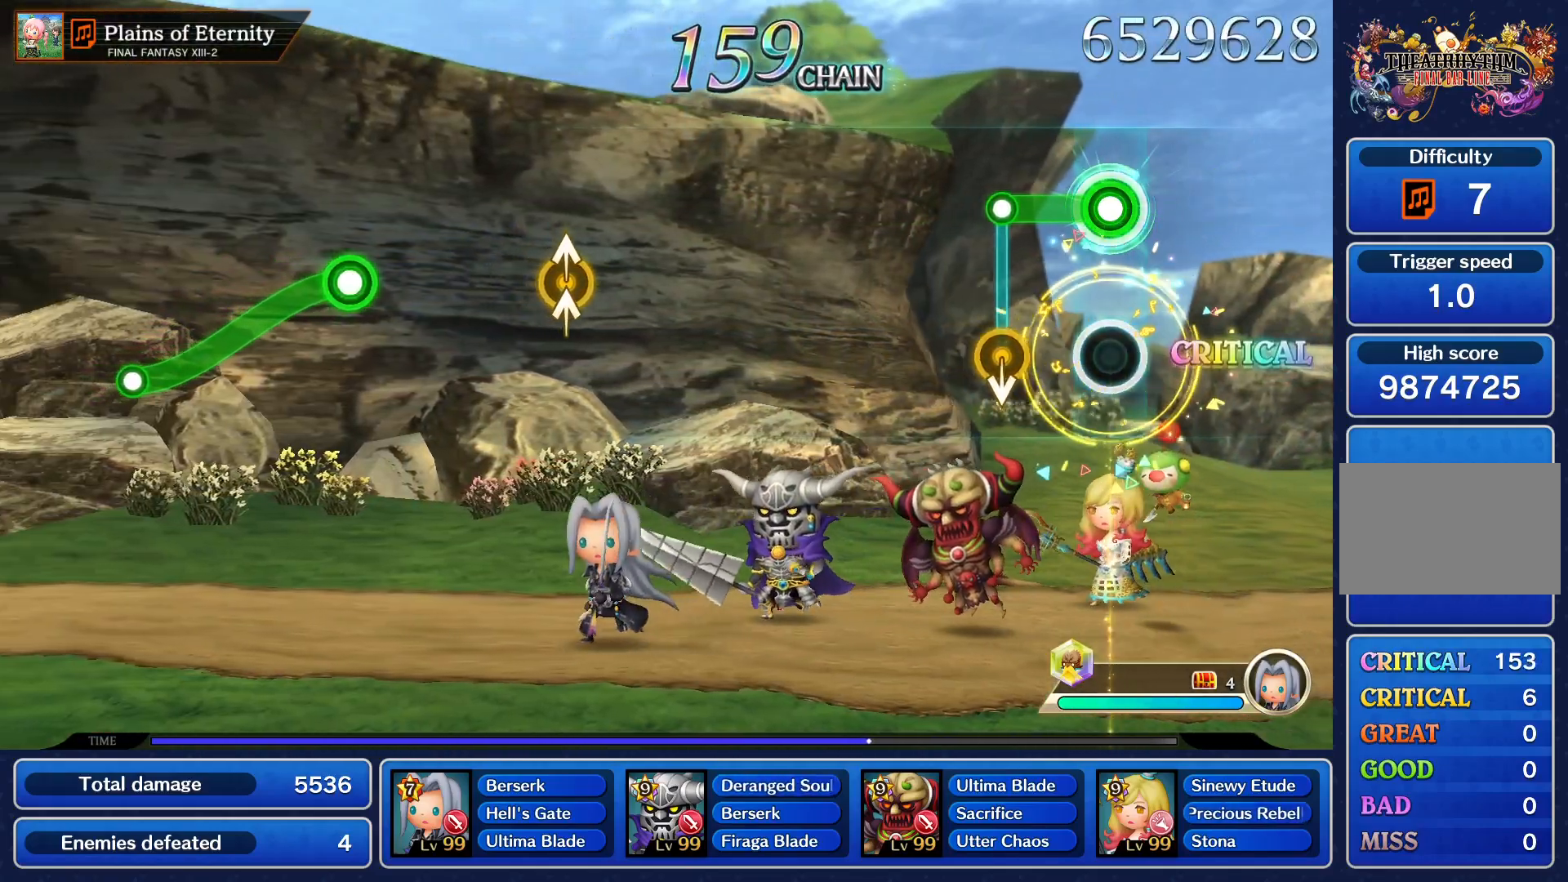
{"buttons": [], "left_stick": "center", "events": [[233, "R1", "up"]]}
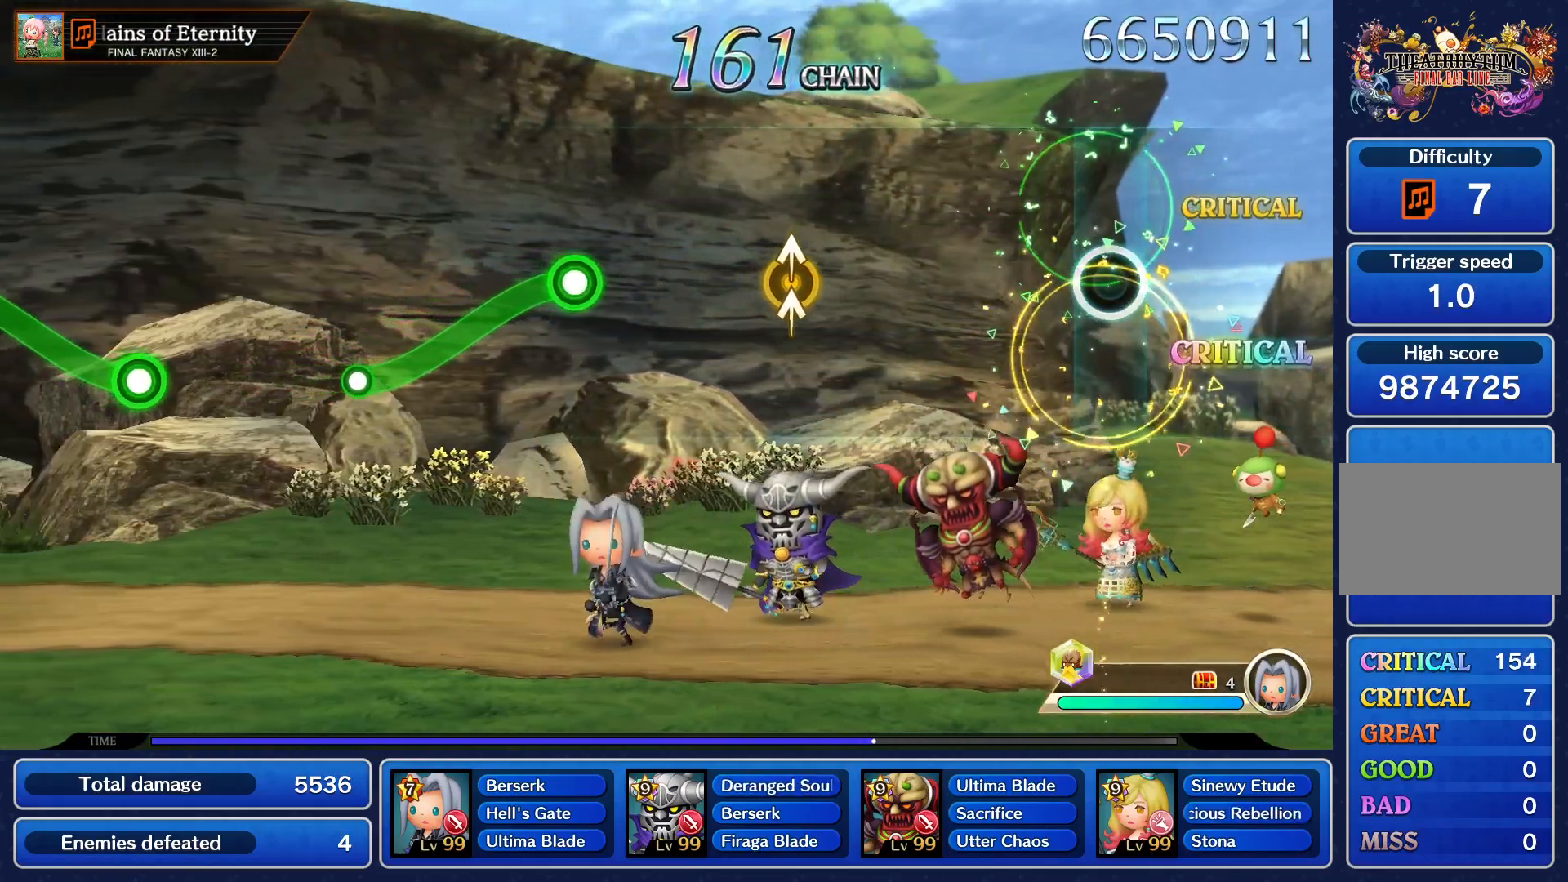
{"buttons": [], "left_stick": "center", "events": []}
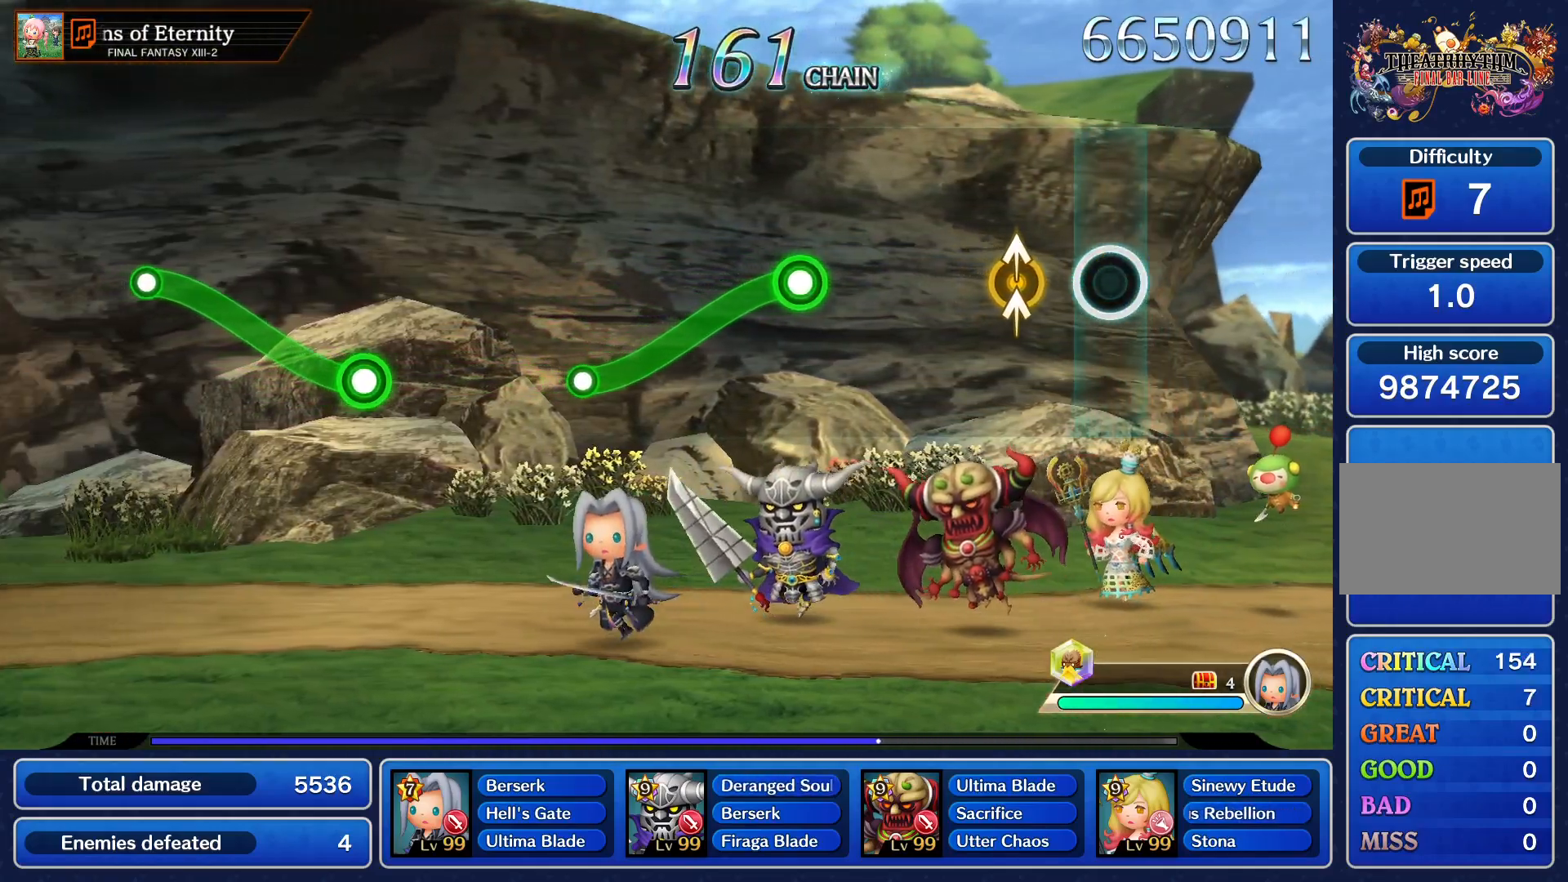
{"buttons": [], "left_stick": "center", "events": [[200, "left_stick", "up"], [283, "left_stick", "center"]]}
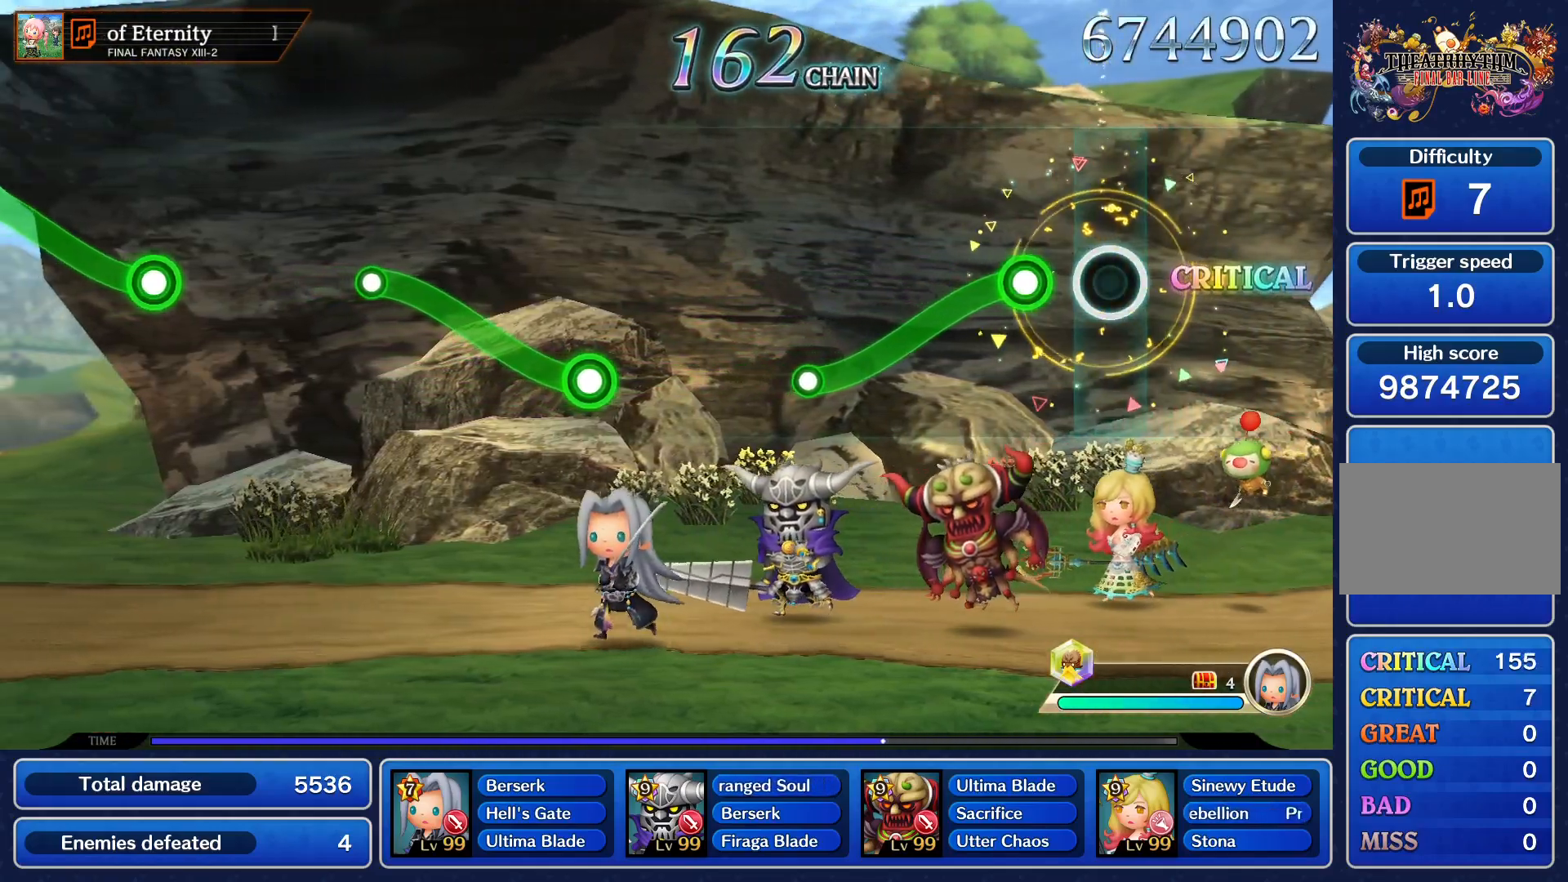
{"buttons": ["R1"], "left_stick": "center", "events": [[184, "R1", "down"]]}
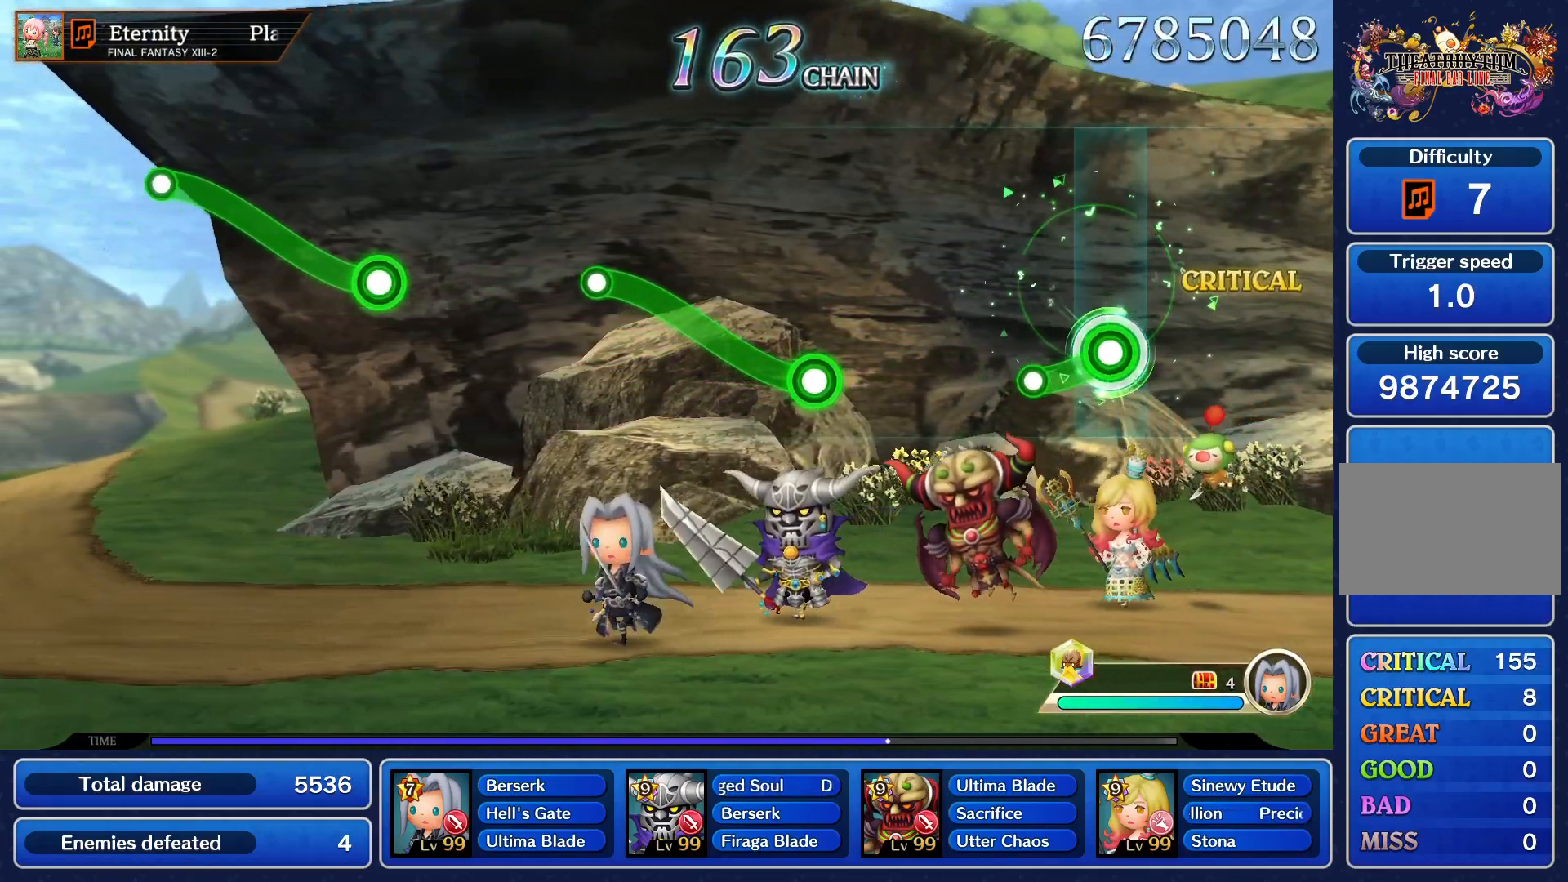
{"buttons": [], "left_stick": "center", "events": [[183, "R1", "up"]]}
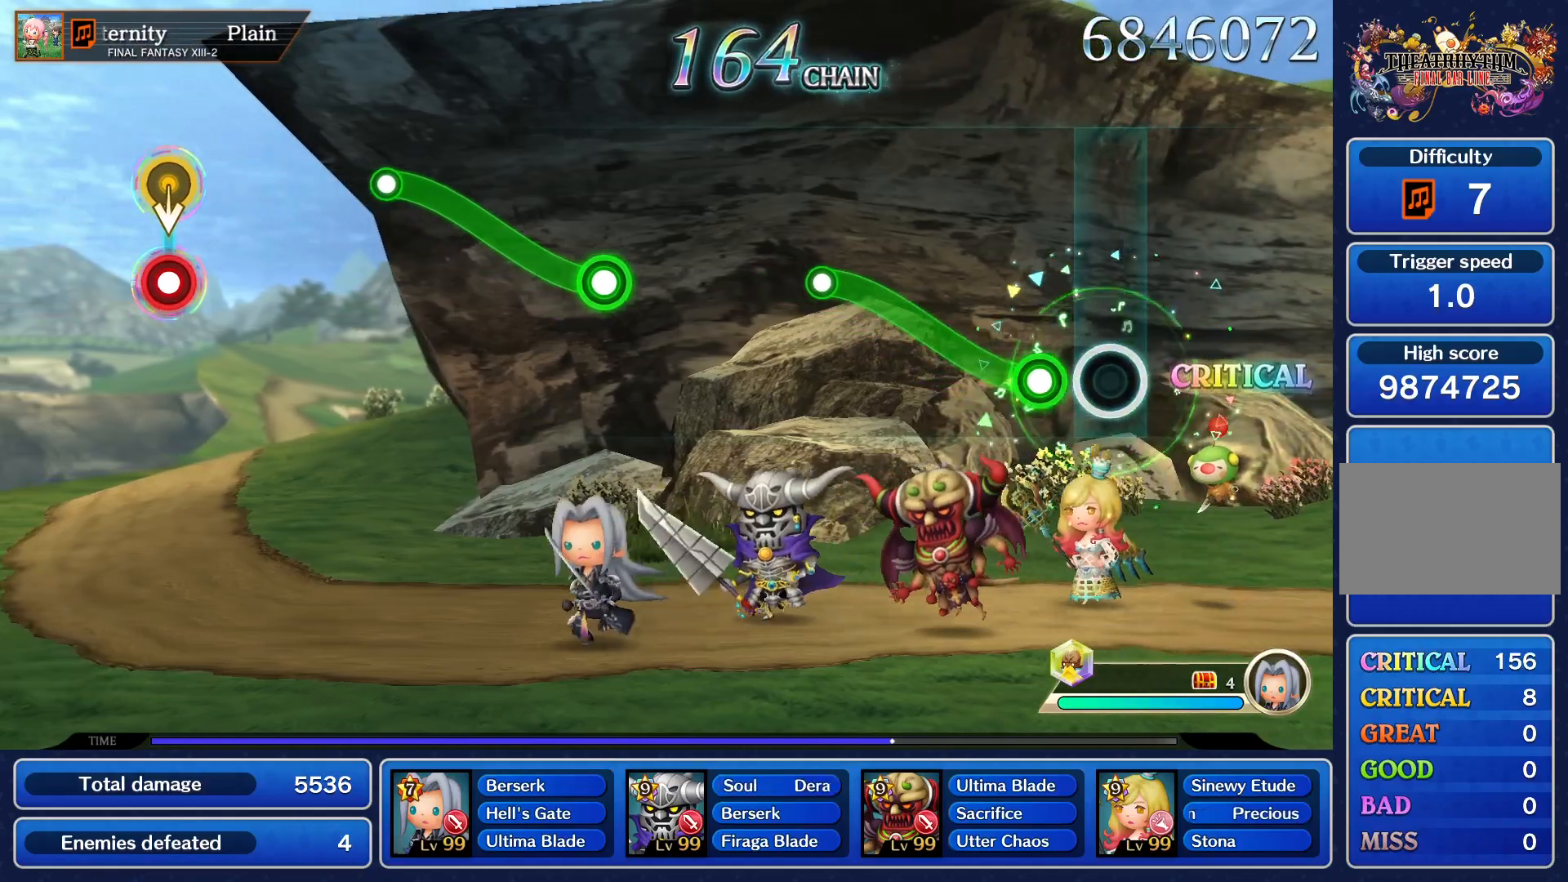
{"buttons": ["R1"], "left_stick": "up", "events": [[167, "left_stick", "up"], [184, "R1", "down"]]}
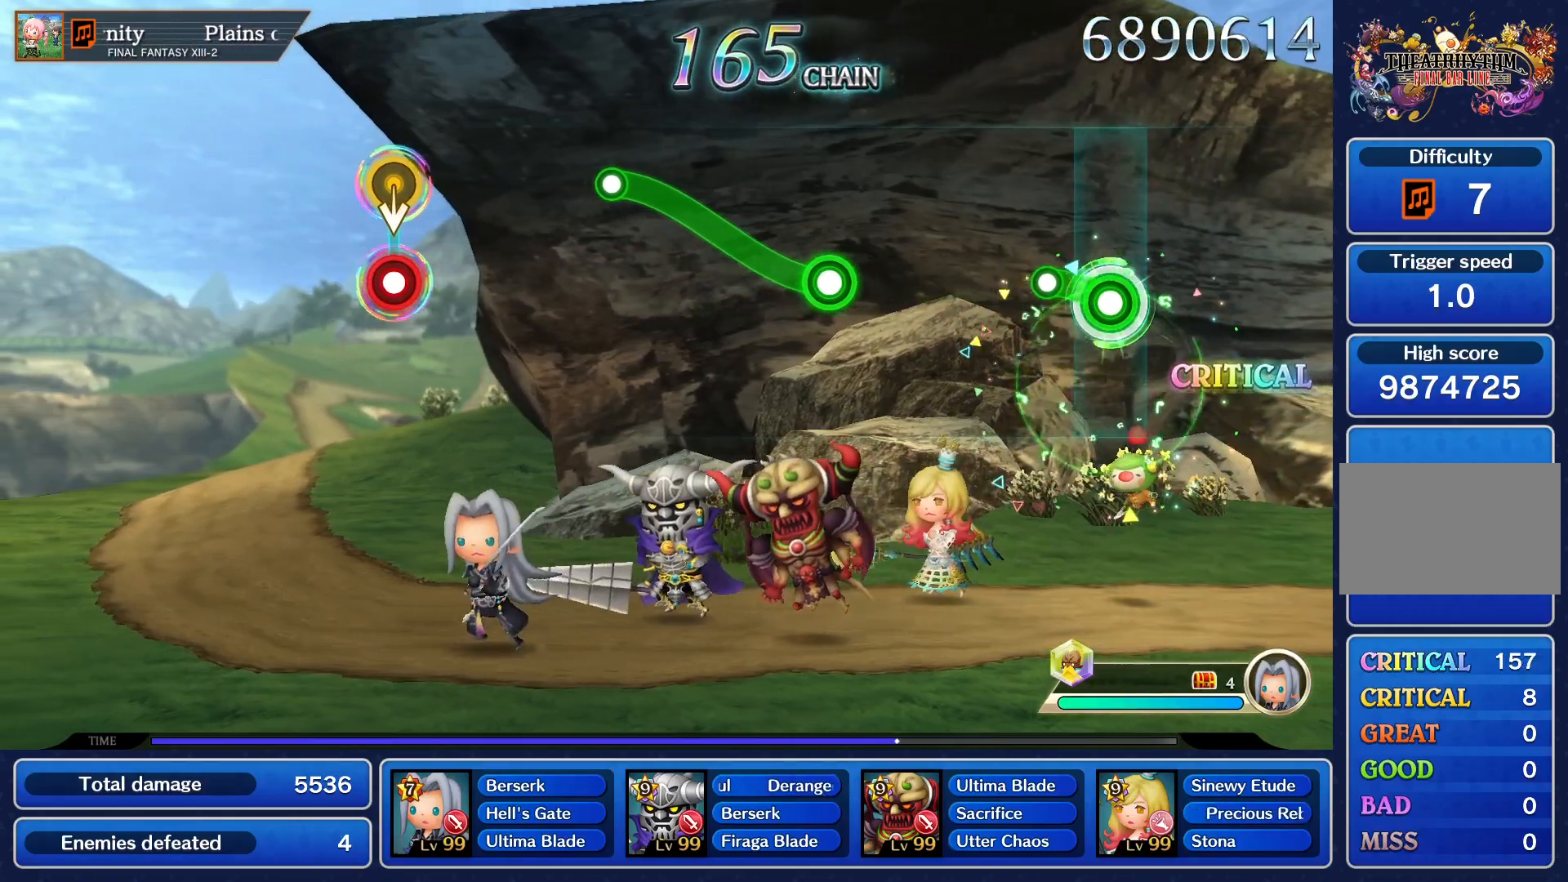
{"buttons": [], "left_stick": "center", "events": [[150, "R1", "up"], [183, "left_stick", "center"]]}
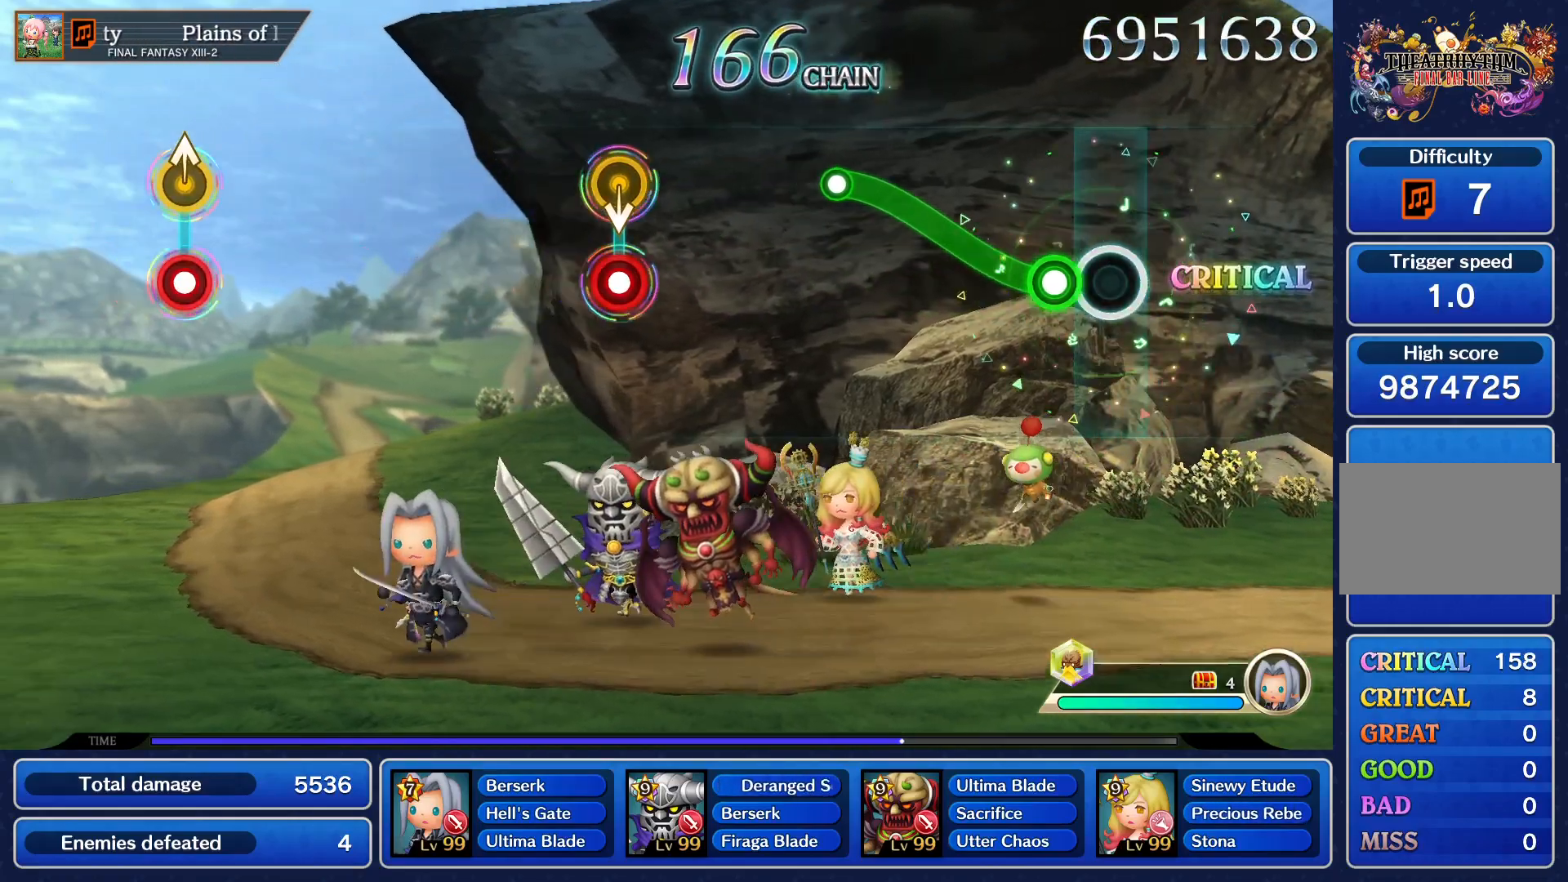
{"buttons": ["R1"], "left_stick": "up", "events": [[134, "left_stick", "up"], [150, "R1", "down"]]}
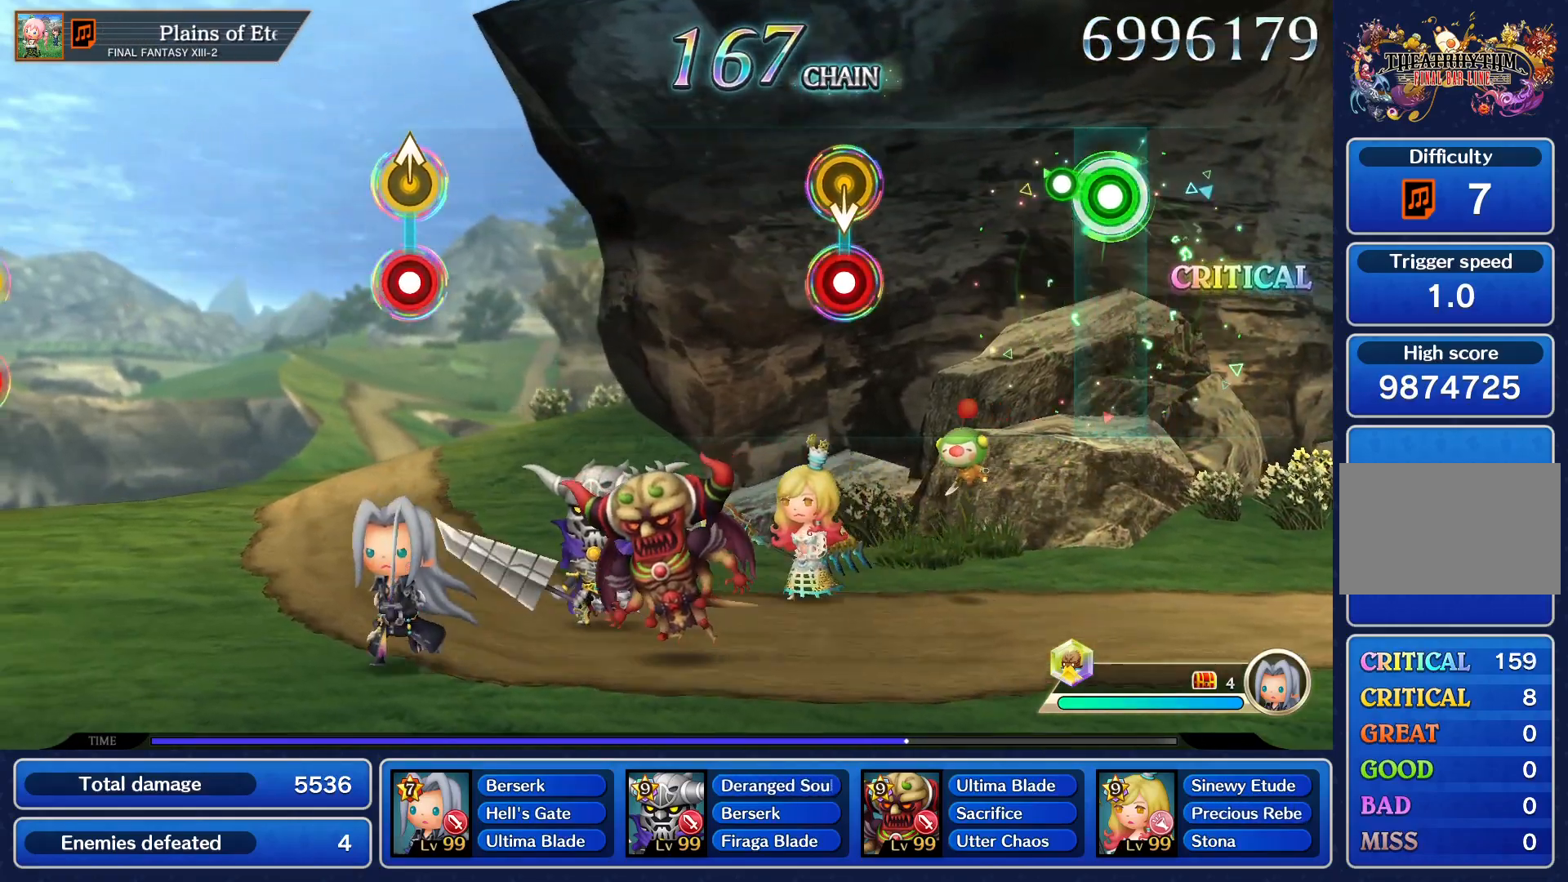
{"buttons": [], "left_stick": "center", "events": [[150, "R1", "up"], [183, "left_stick", "center"]]}
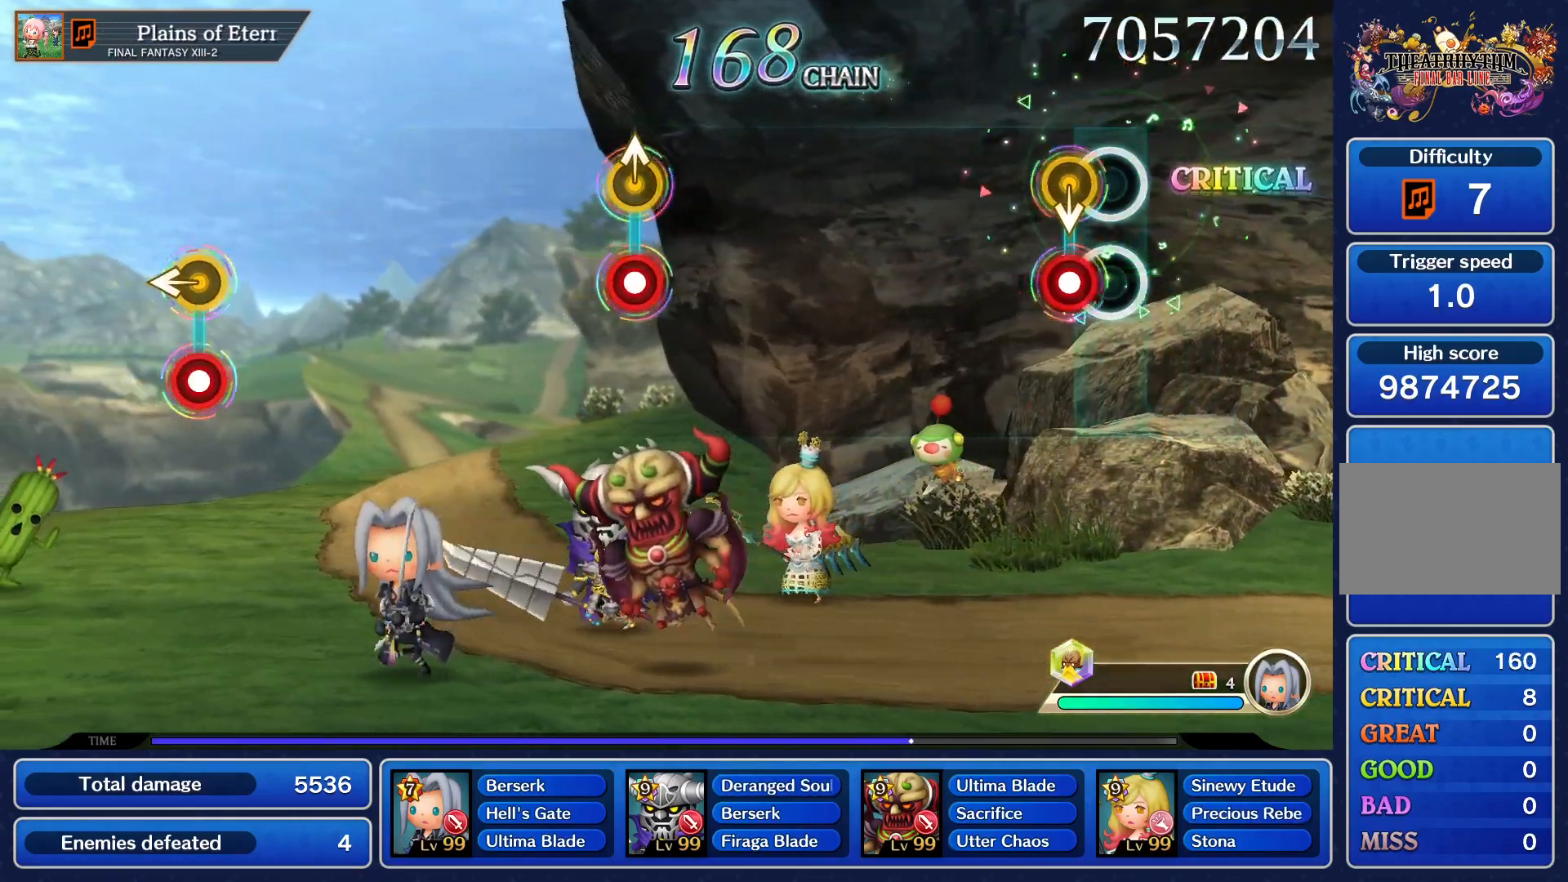
{"buttons": [], "left_stick": "center", "events": [[100, "R1", "down"], [234, "R1", "up"]]}
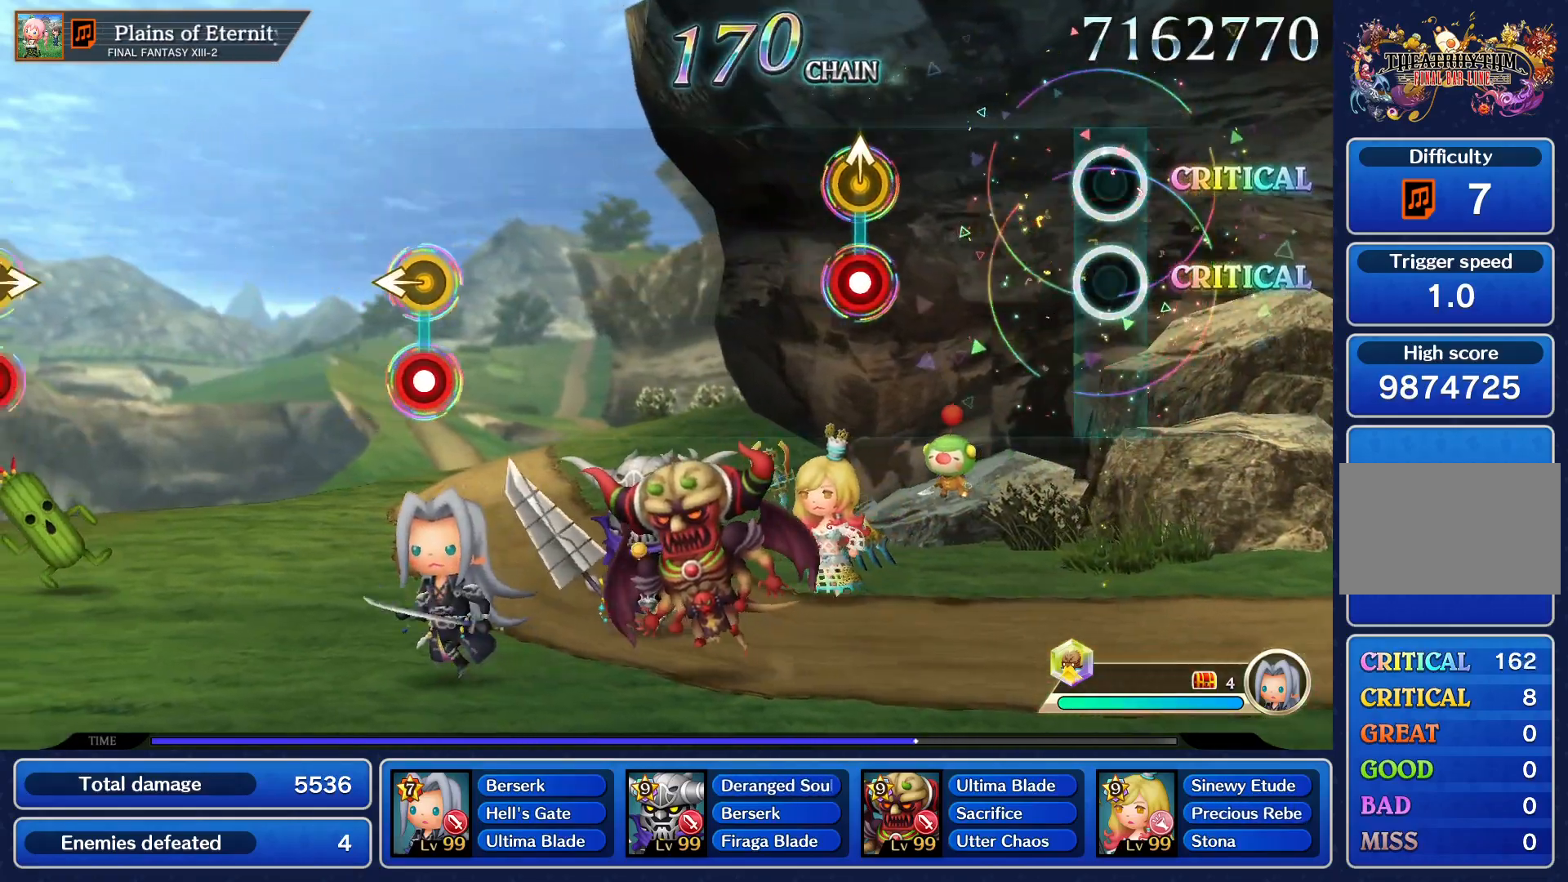
{"buttons": [], "left_stick": "center", "events": []}
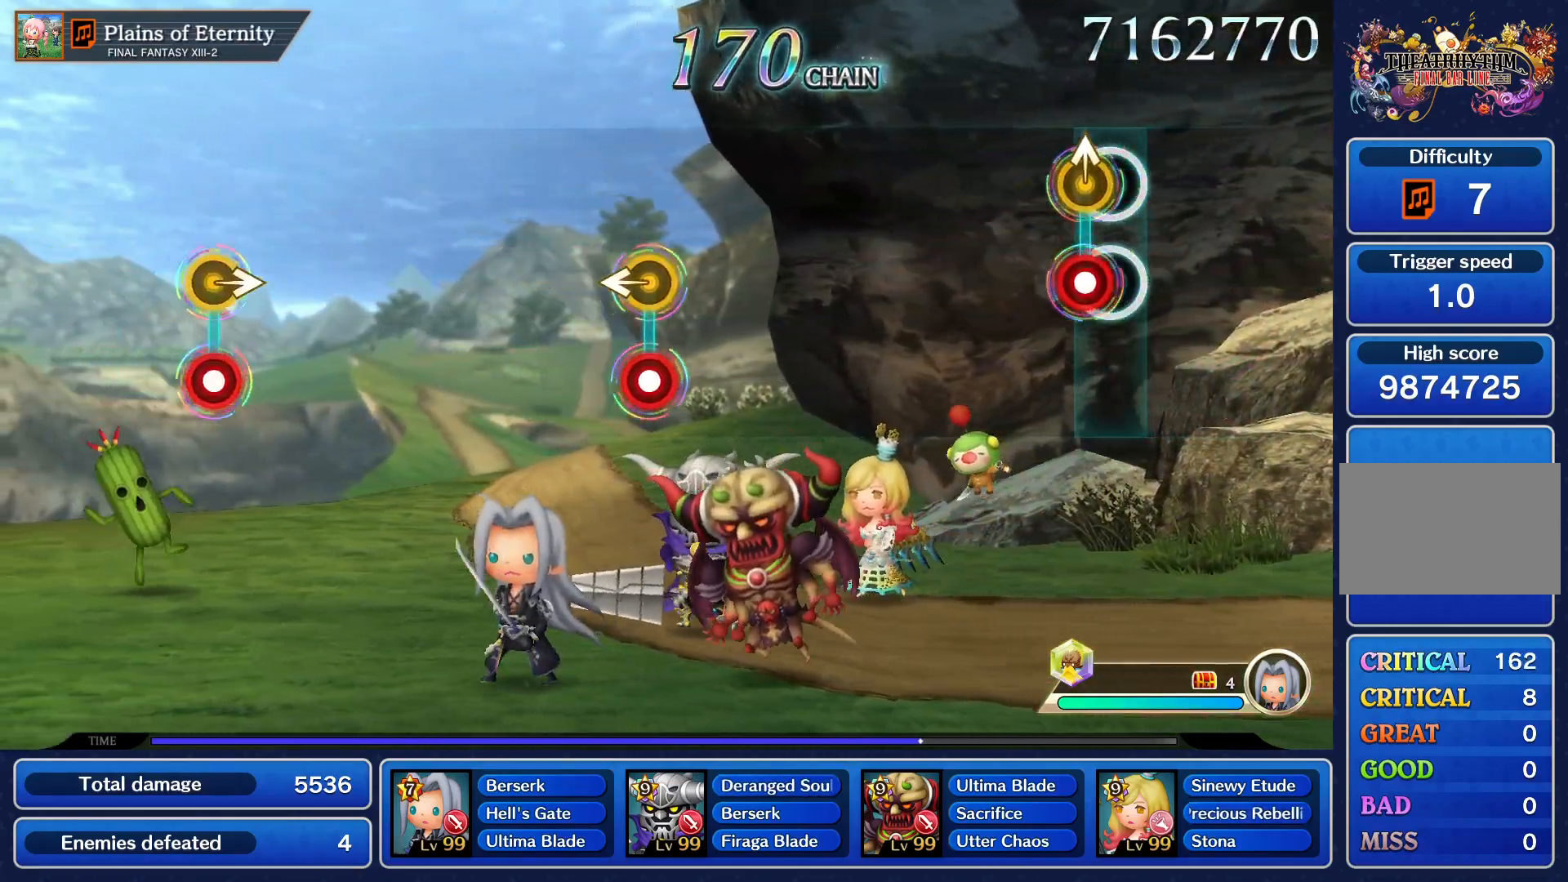
{"buttons": [], "left_stick": "center", "events": [[67, "R1", "down"], [67, "left_stick", "up"], [200, "R1", "up"], [200, "left_stick", "center"]]}
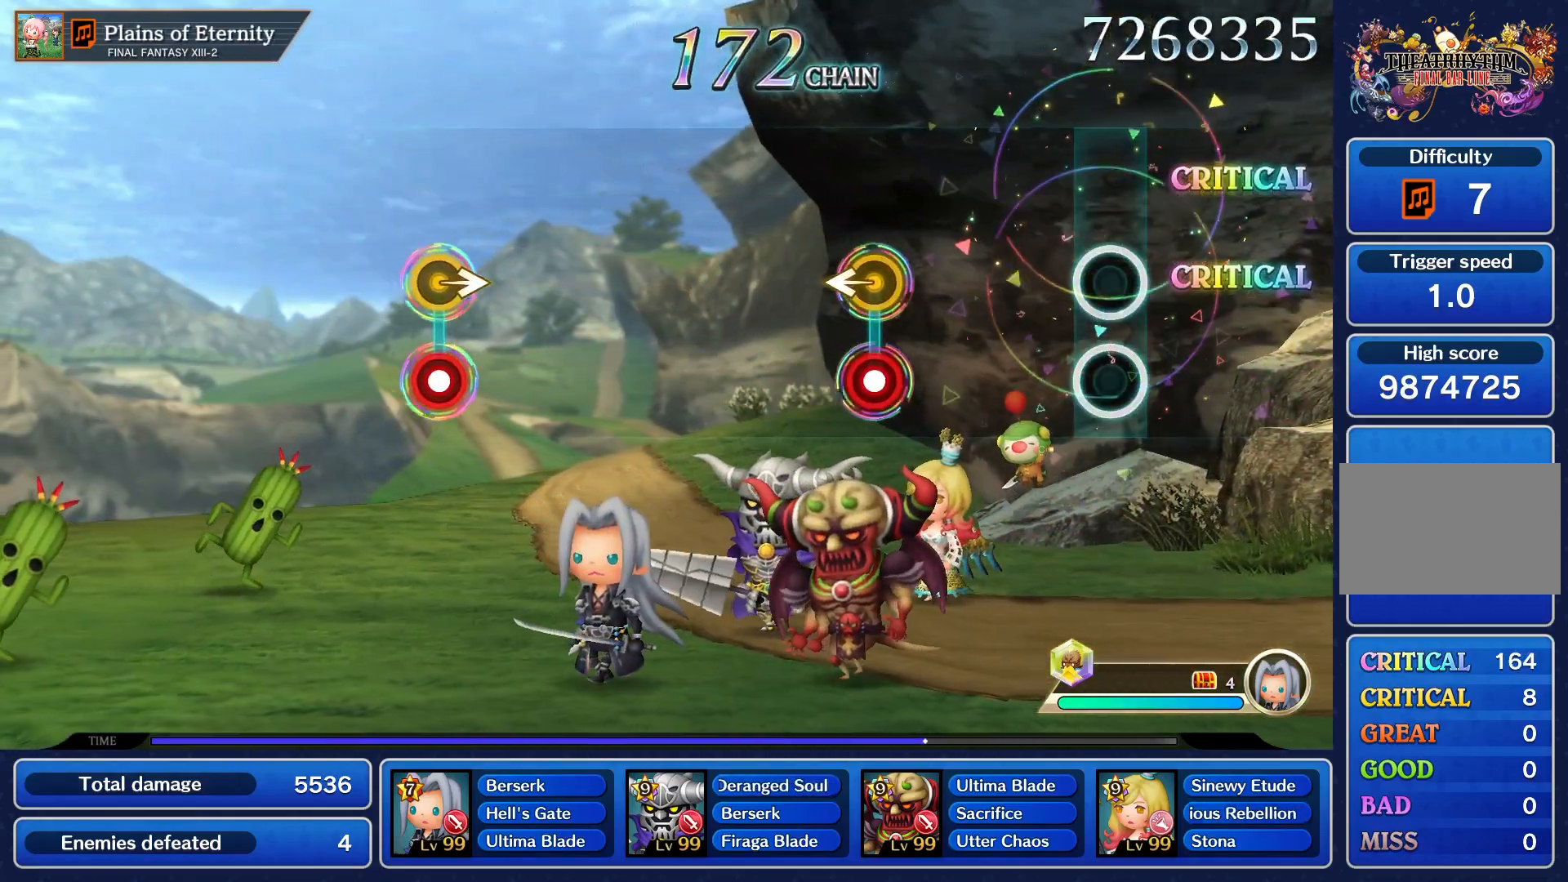
{"buttons": [], "left_stick": "center", "events": []}
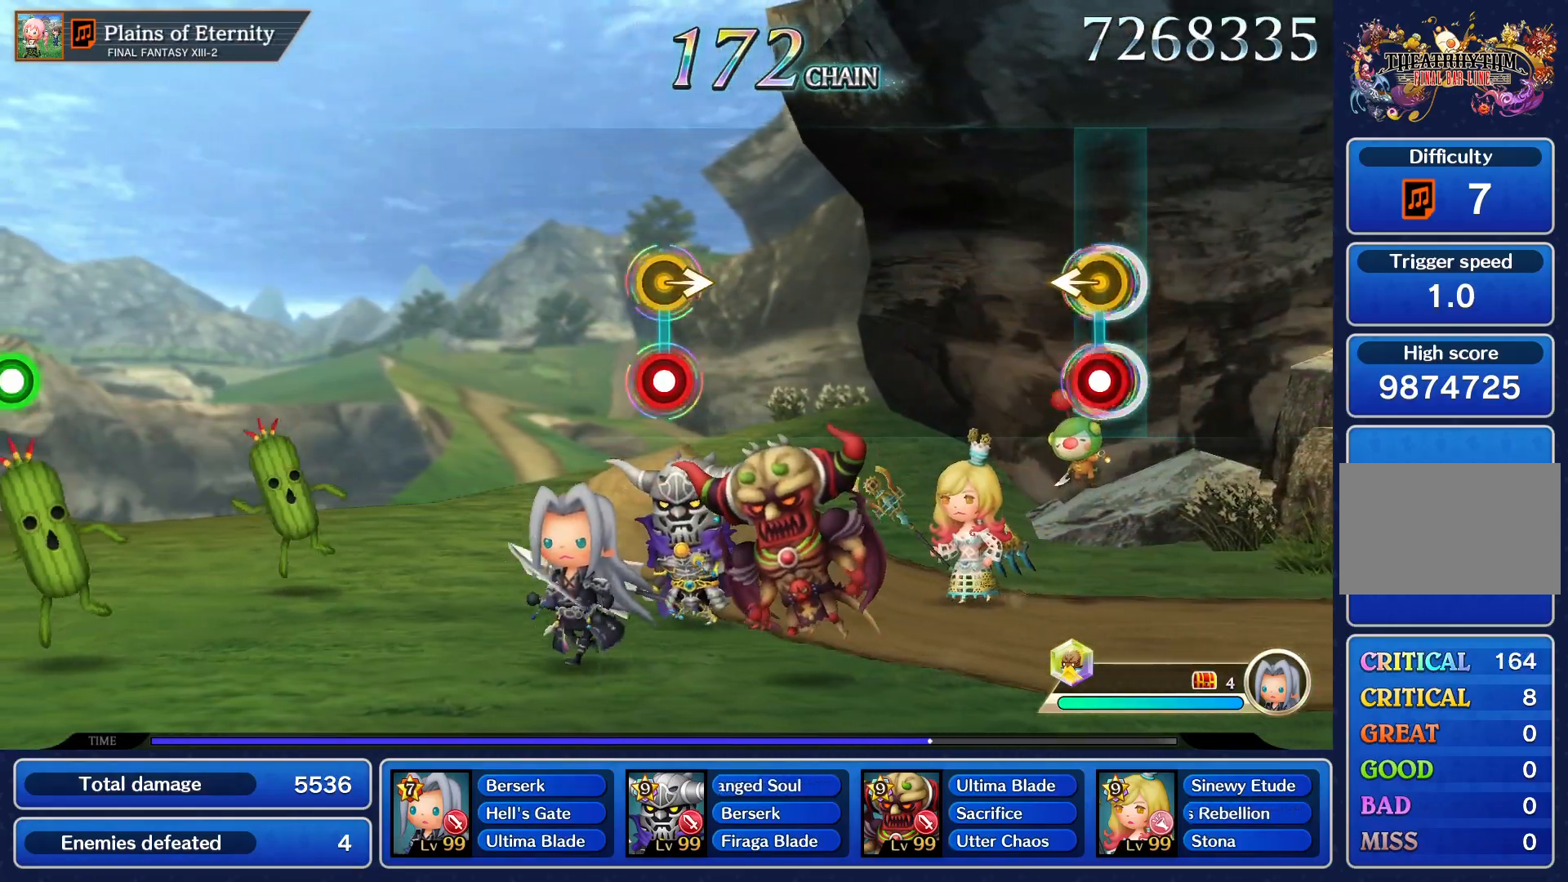
{"buttons": [], "left_stick": "center", "events": [[17, "left_stick", "left"], [33, "R1", "down"], [134, "left_stick", "center"], [184, "R1", "up"]]}
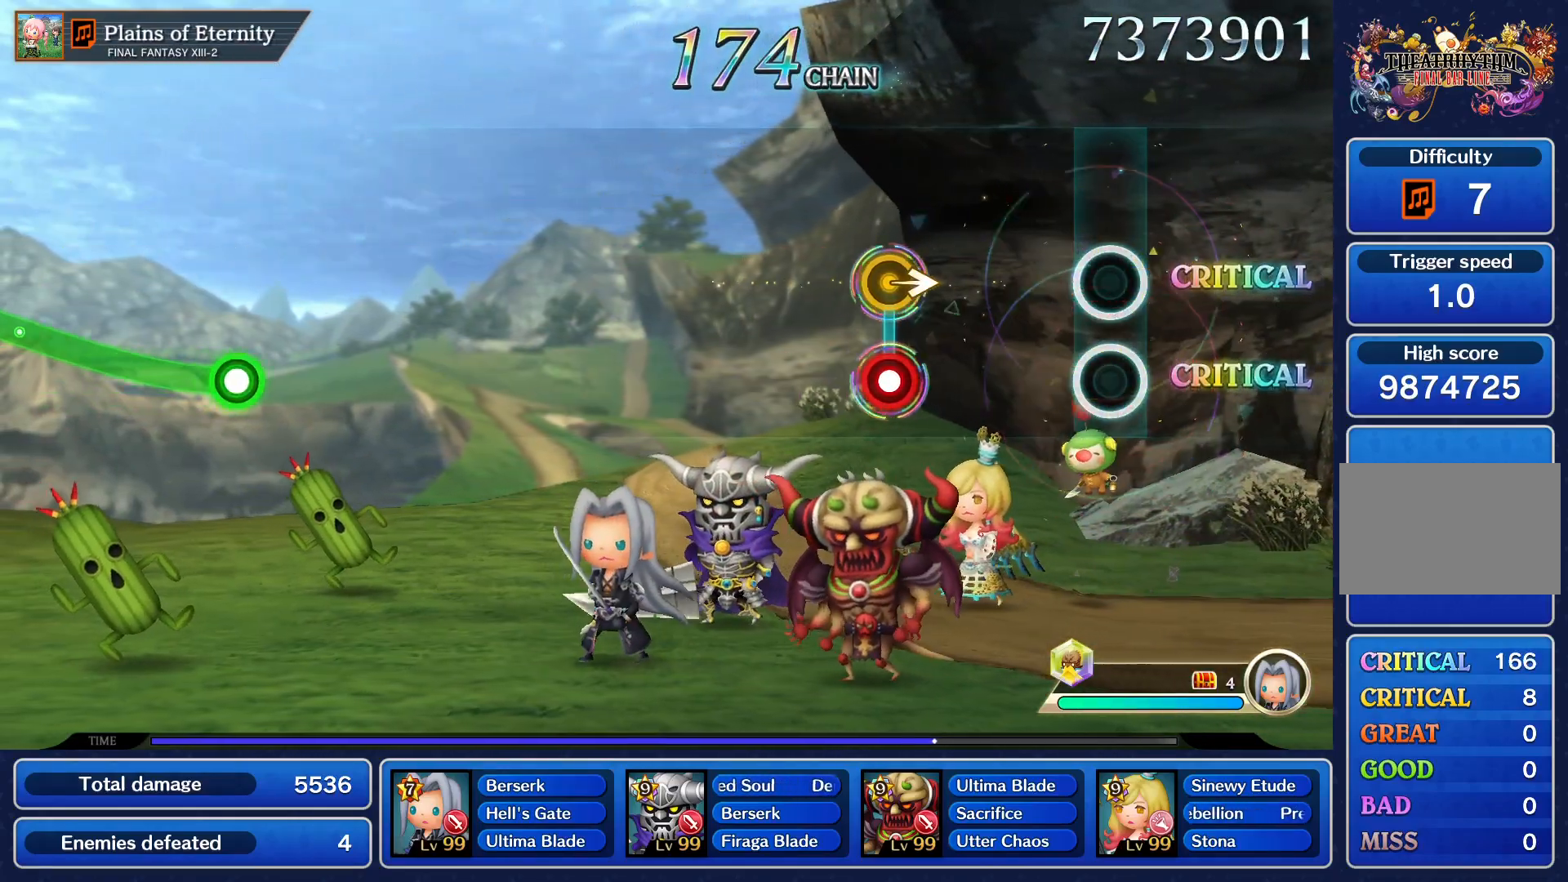
{"buttons": ["R1"], "left_stick": "right", "events": [[483, "left_stick", "right"], [500, "R1", "down"]]}
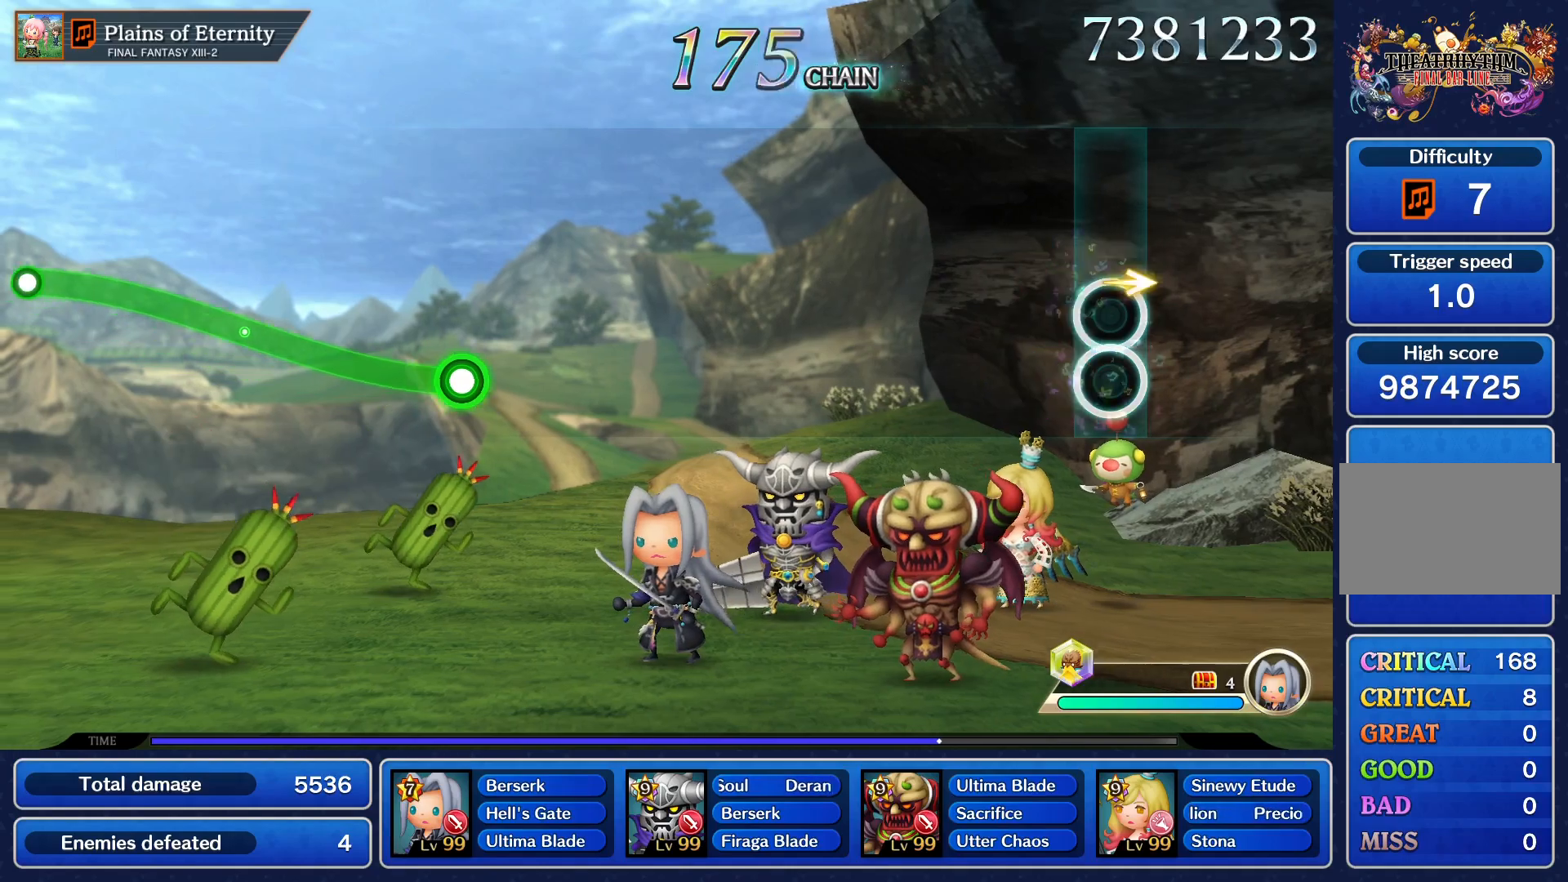
{"buttons": [], "left_stick": "center", "events": [[84, "left_stick", "center"], [150, "R1", "up"]]}
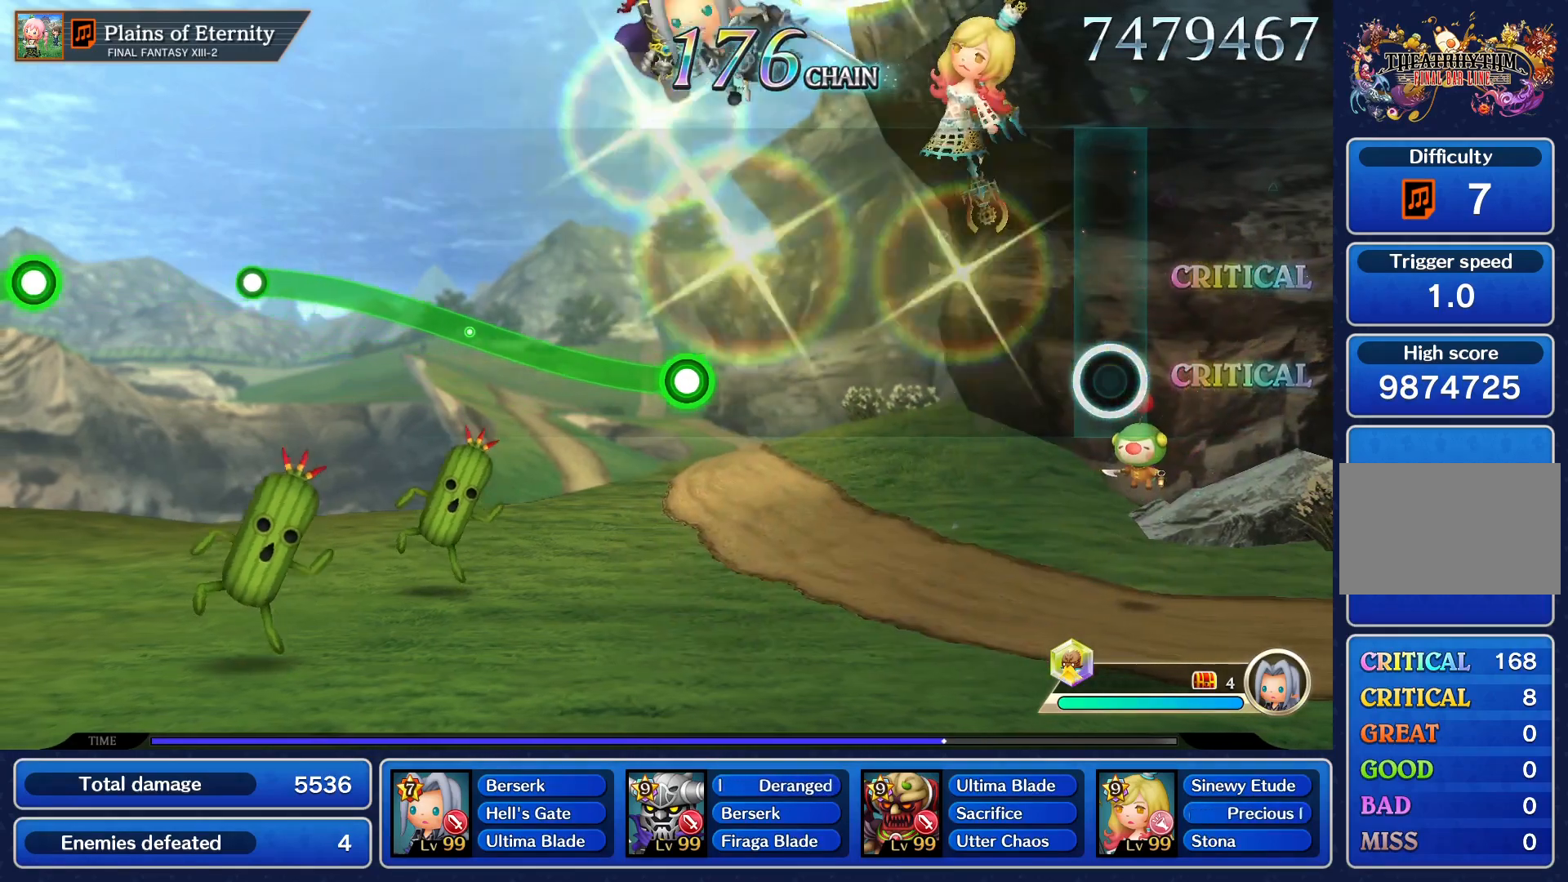
{"buttons": [], "left_stick": "center", "events": []}
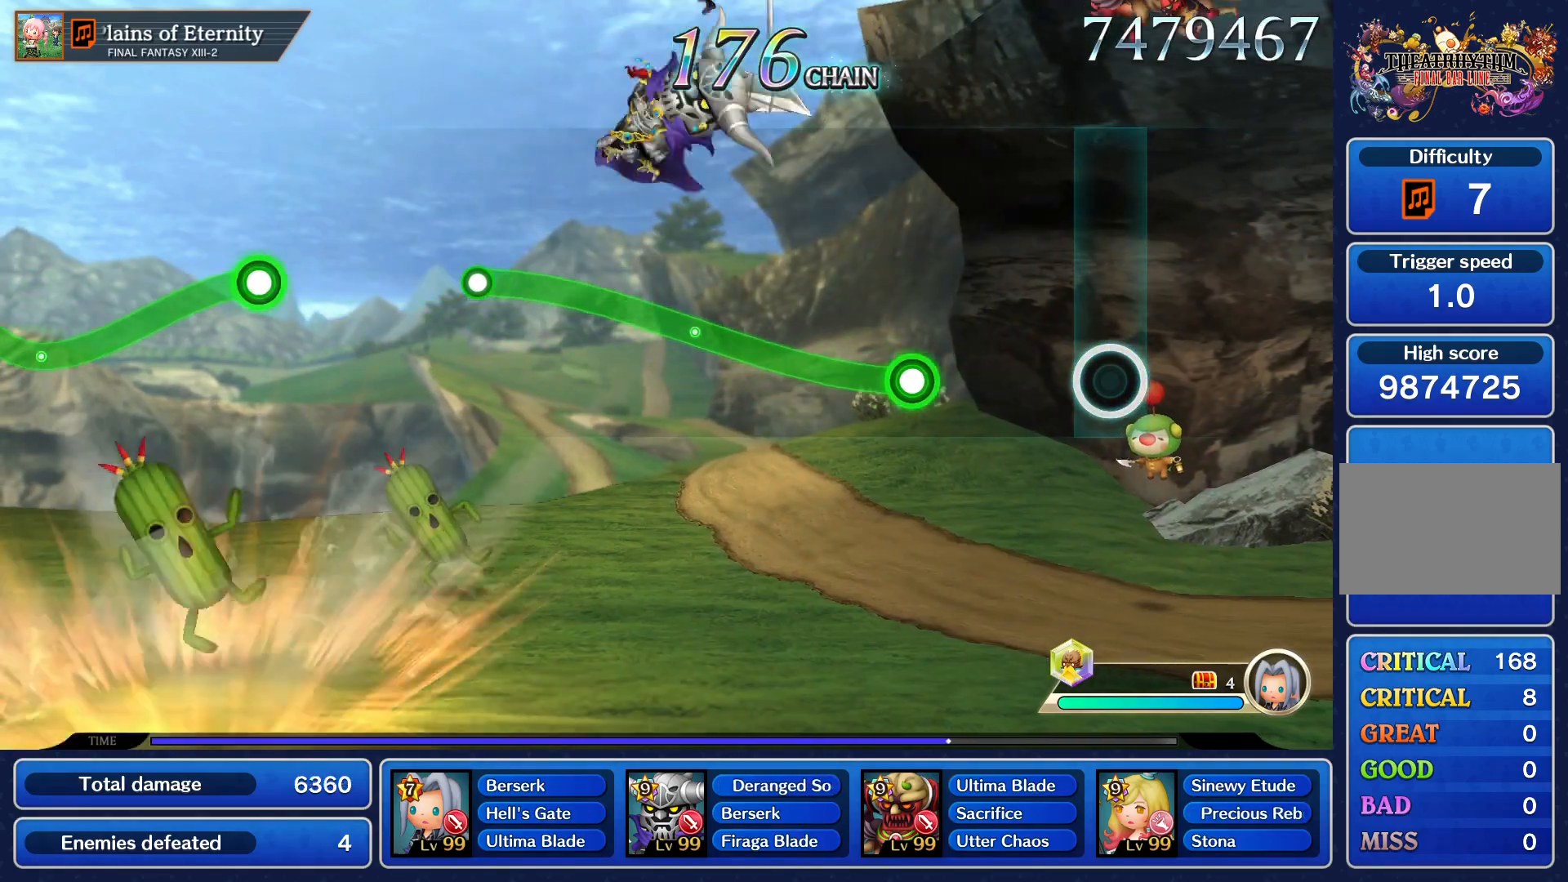
{"buttons": ["R1"], "left_stick": "up", "events": [[451, "R1", "down"], [451, "left_stick", "up"]]}
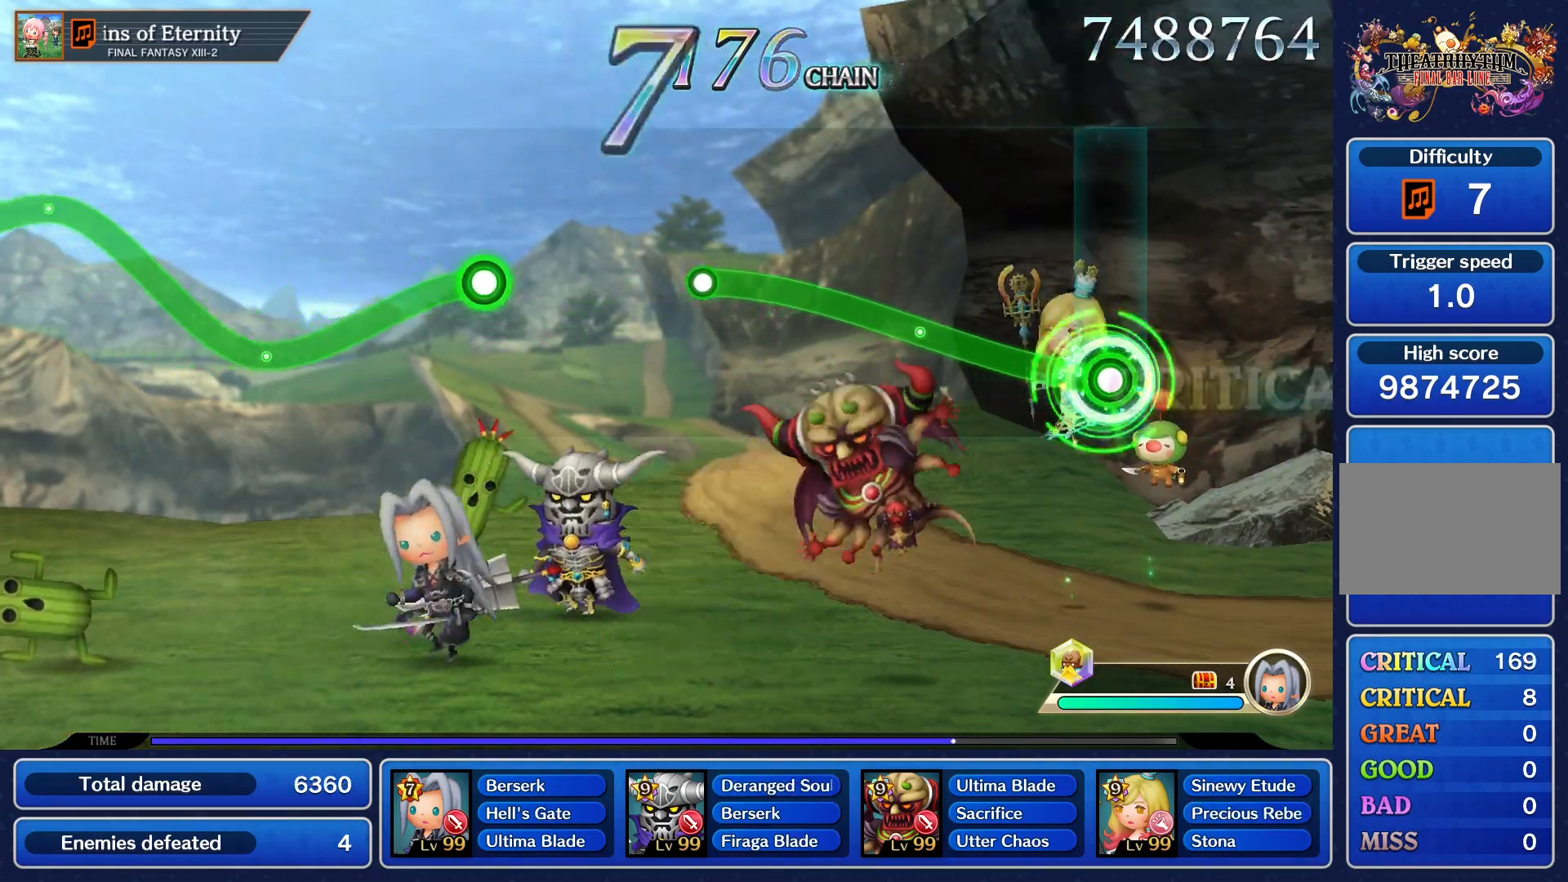
{"buttons": ["R1"], "left_stick": "up", "events": []}
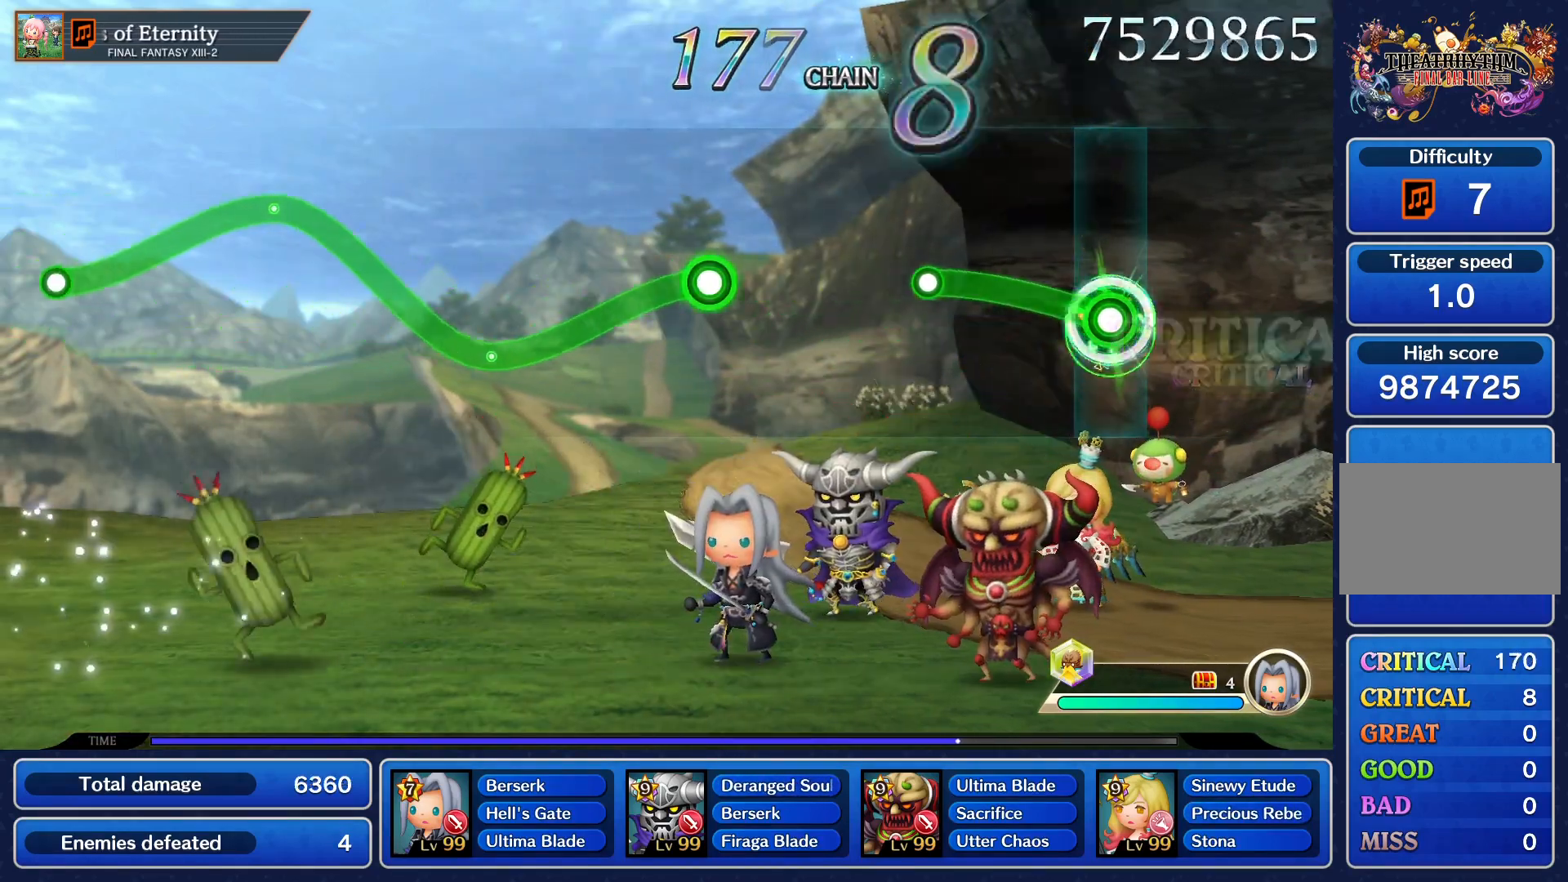
{"buttons": [], "left_stick": "center", "events": [[467, "R1", "up"], [467, "left_stick", "center"]]}